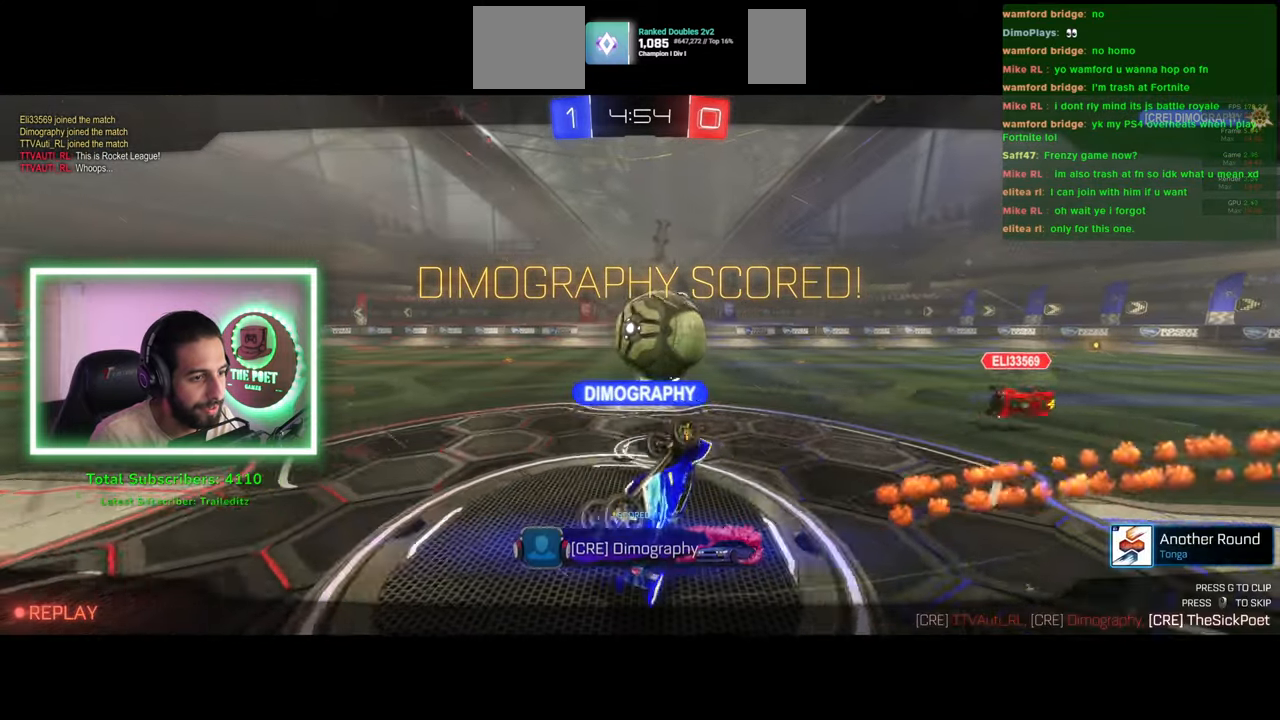
Gameplay with keyboard and mouse; each line is a JSON object with the keys and mouse buttons held at the frame after it. "events" lists presses ("down") and releases ("up") of "a", "ctrl", "d", "e", "q", "s", "shift", "space", "w", "mouse_left", "mouse_wheel", "mouse_right", "mouse_mb4" and "mouse_mb5" between this image and that frame as [ms after this image, input, new state], when the widget could be followed in between. "mouse_left", "mouse_wheel", "mouse_right", "mouse_mb4", "mouse_mb5" = the "left", "wheel", "right", "mb4", "mb5" buttons of the "mouse" list. No other keys are recorded. "wheel" means that the mouse wheel is clicked or scrolled. Mouse movement is not recorded.
{"keys": [], "mouse": [], "events": [[116, "mouse_right", "up"]]}
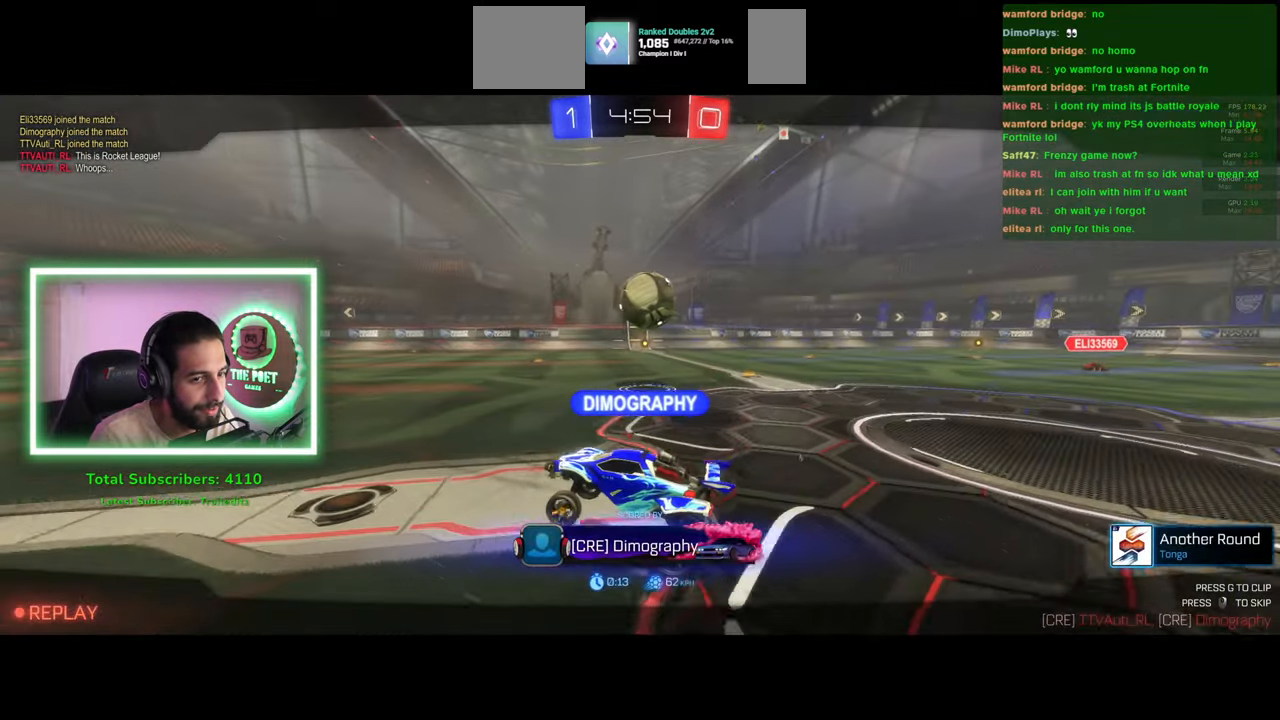
{"keys": [], "mouse": [], "events": []}
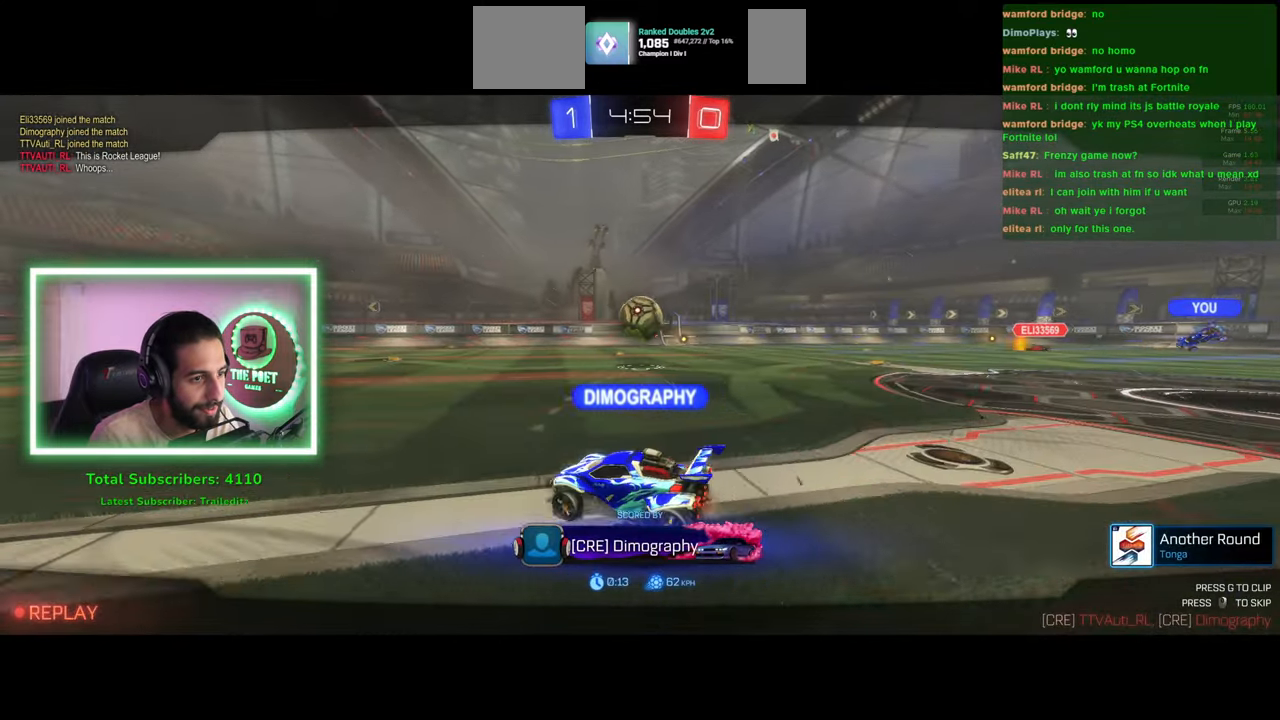
{"keys": [], "mouse": [], "events": []}
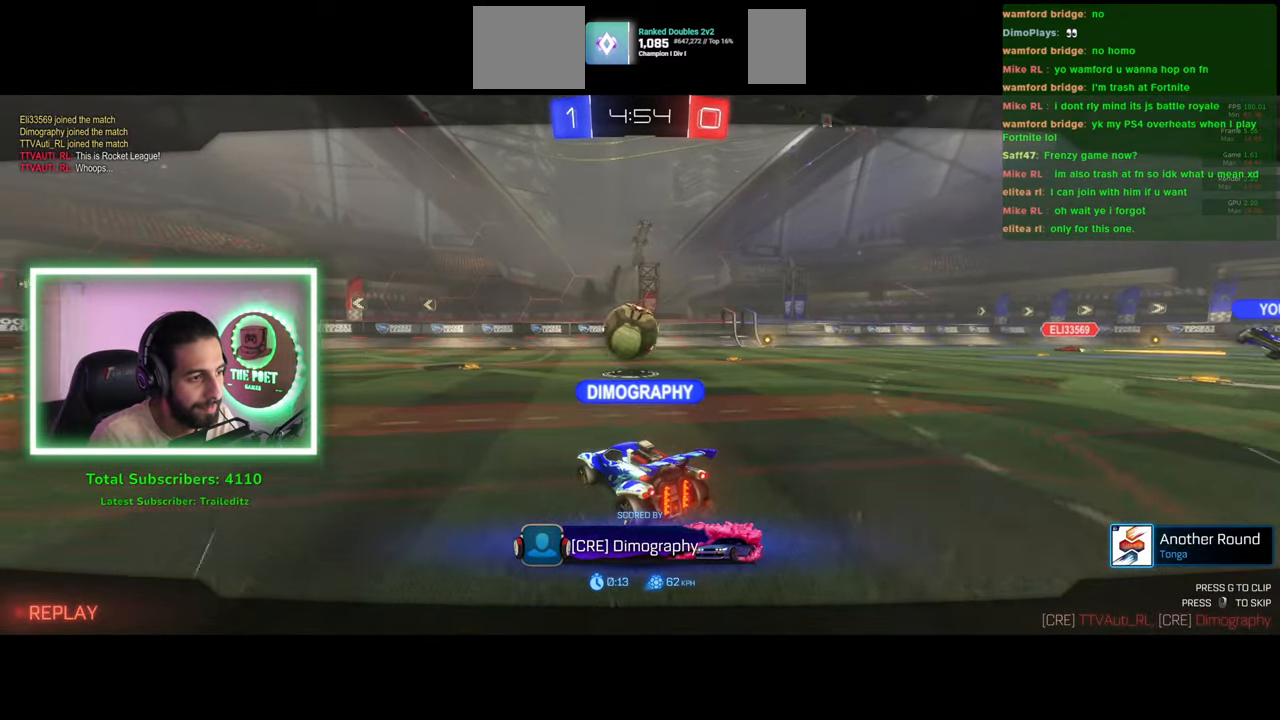
{"keys": [], "mouse": [], "events": []}
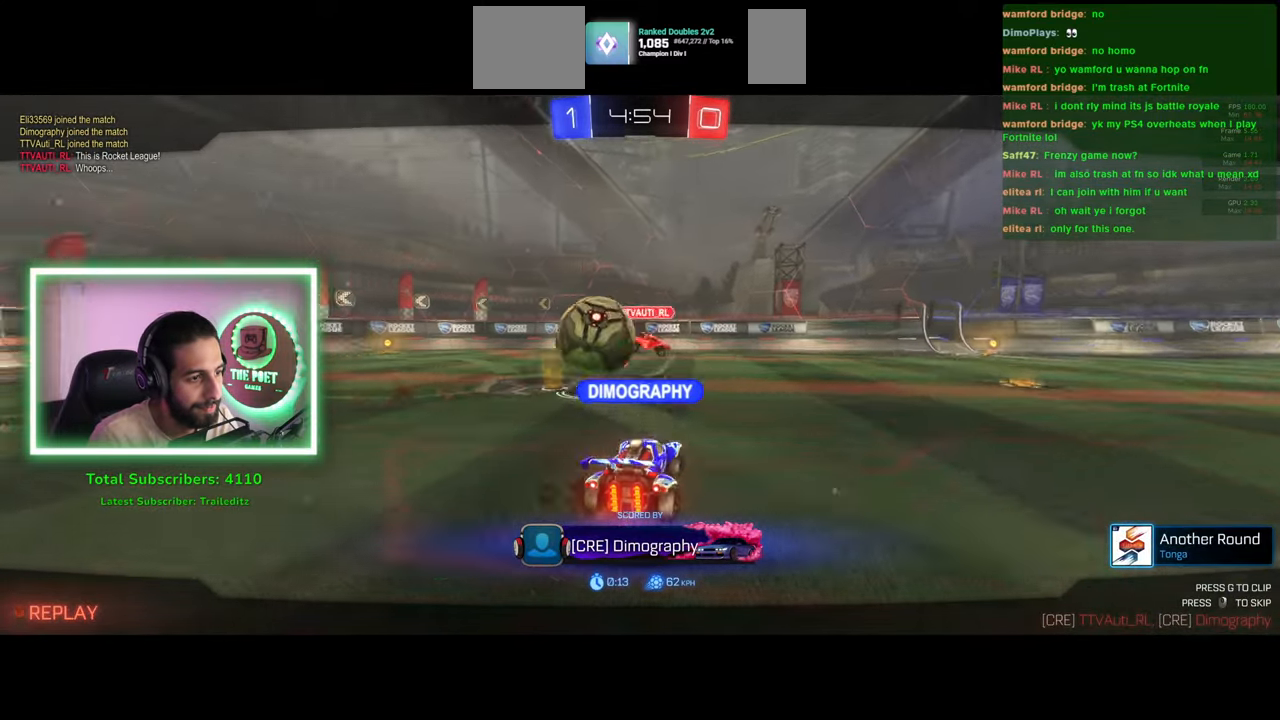
{"keys": [], "mouse": [], "events": []}
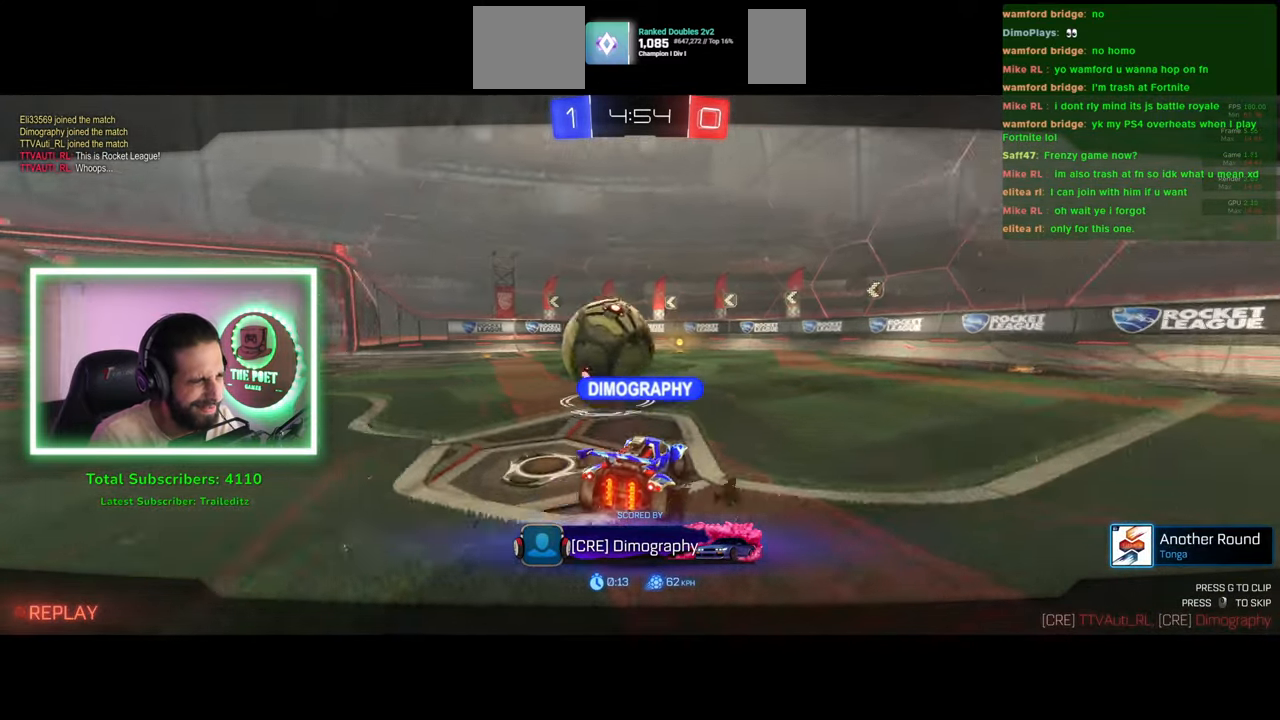
{"keys": [], "mouse": [], "events": [[300, "mouse_right", "down"], [400, "mouse_right", "up"]]}
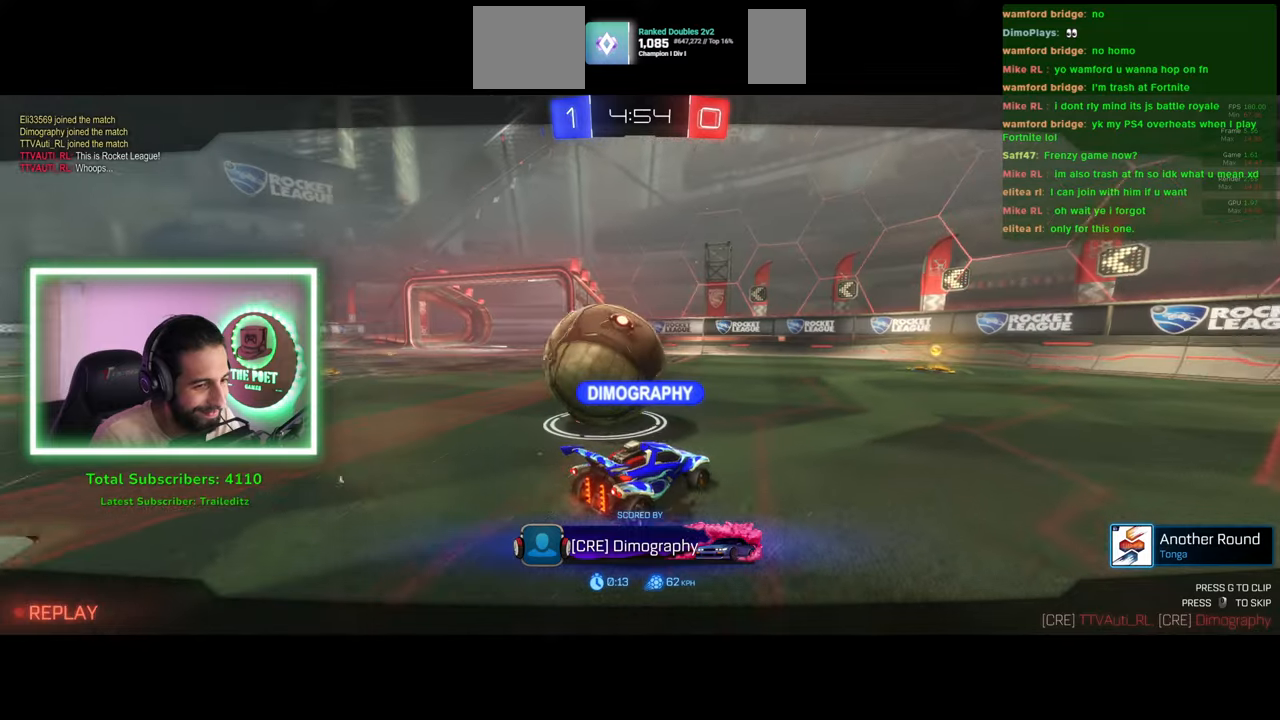
{"keys": [], "mouse": [], "events": []}
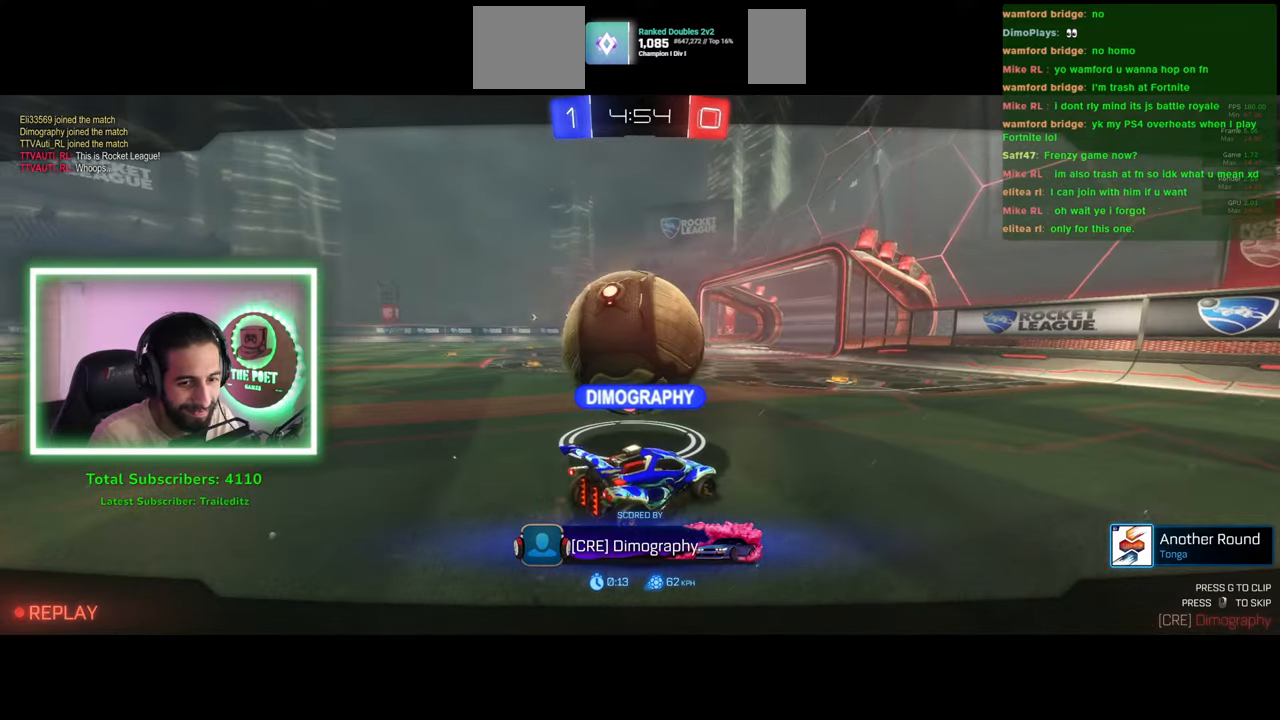
{"keys": [], "mouse": [], "events": []}
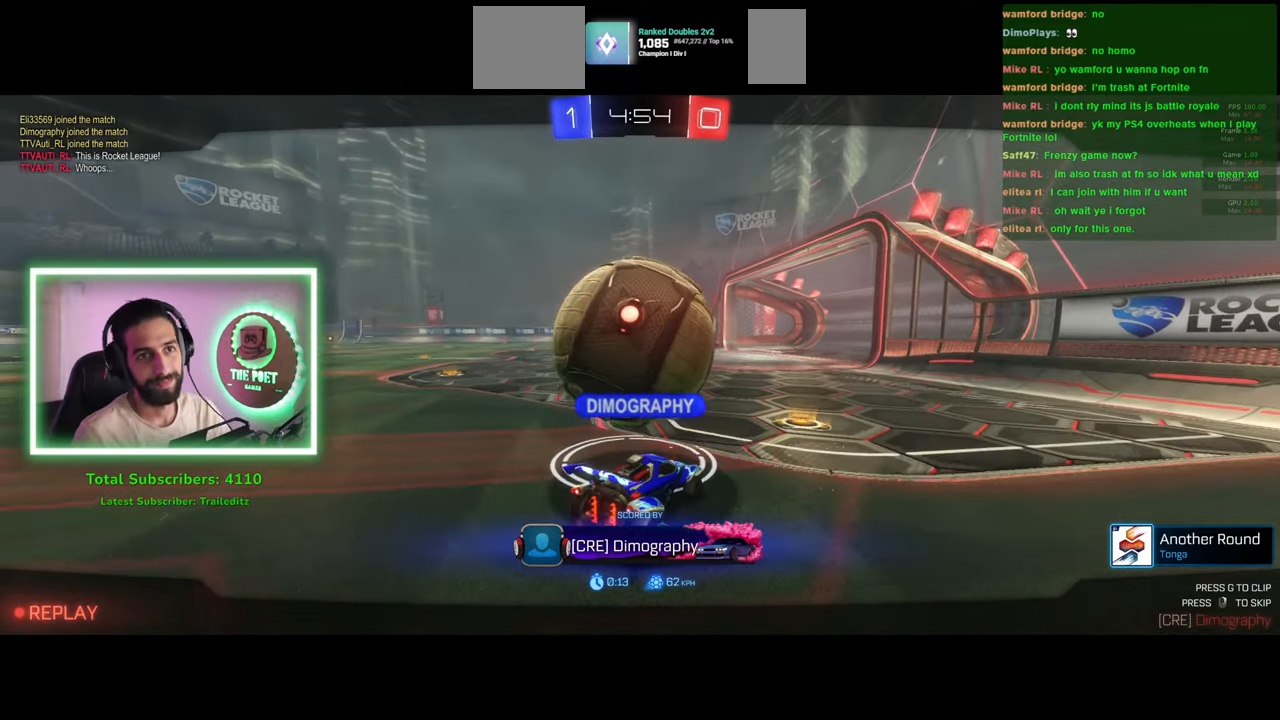
{"keys": [], "mouse": [], "events": []}
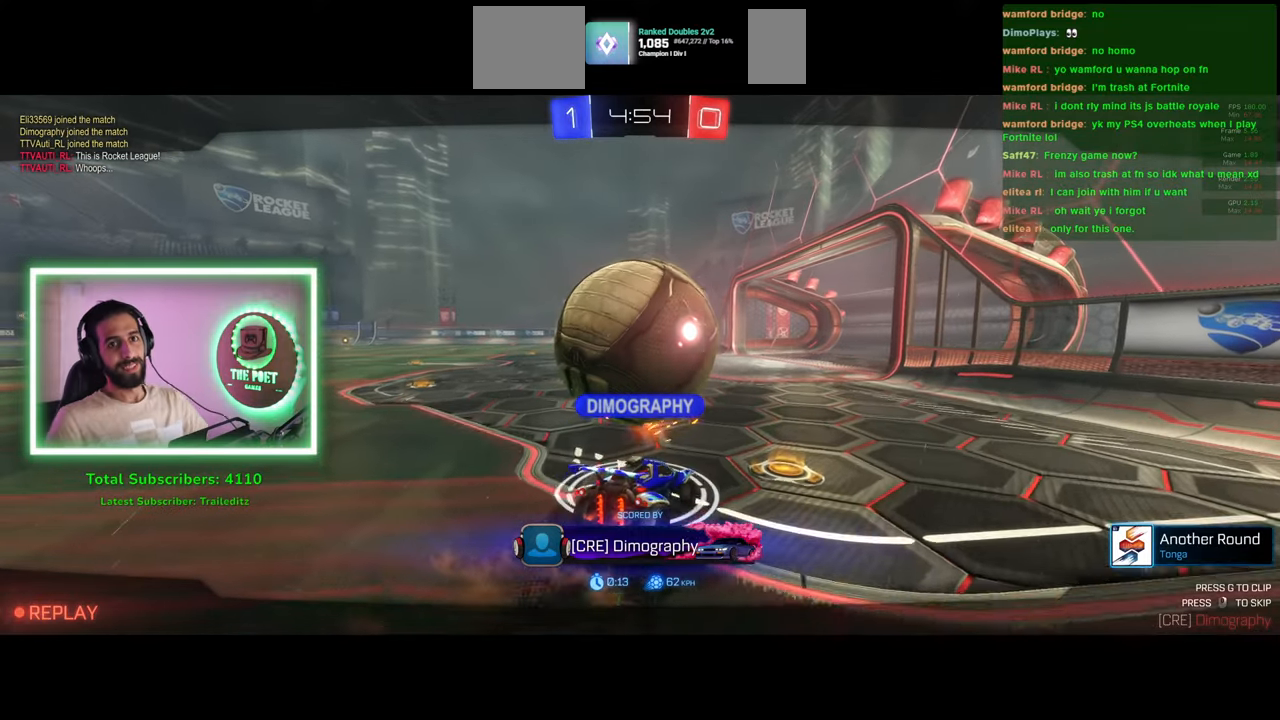
{"keys": [], "mouse": [], "events": []}
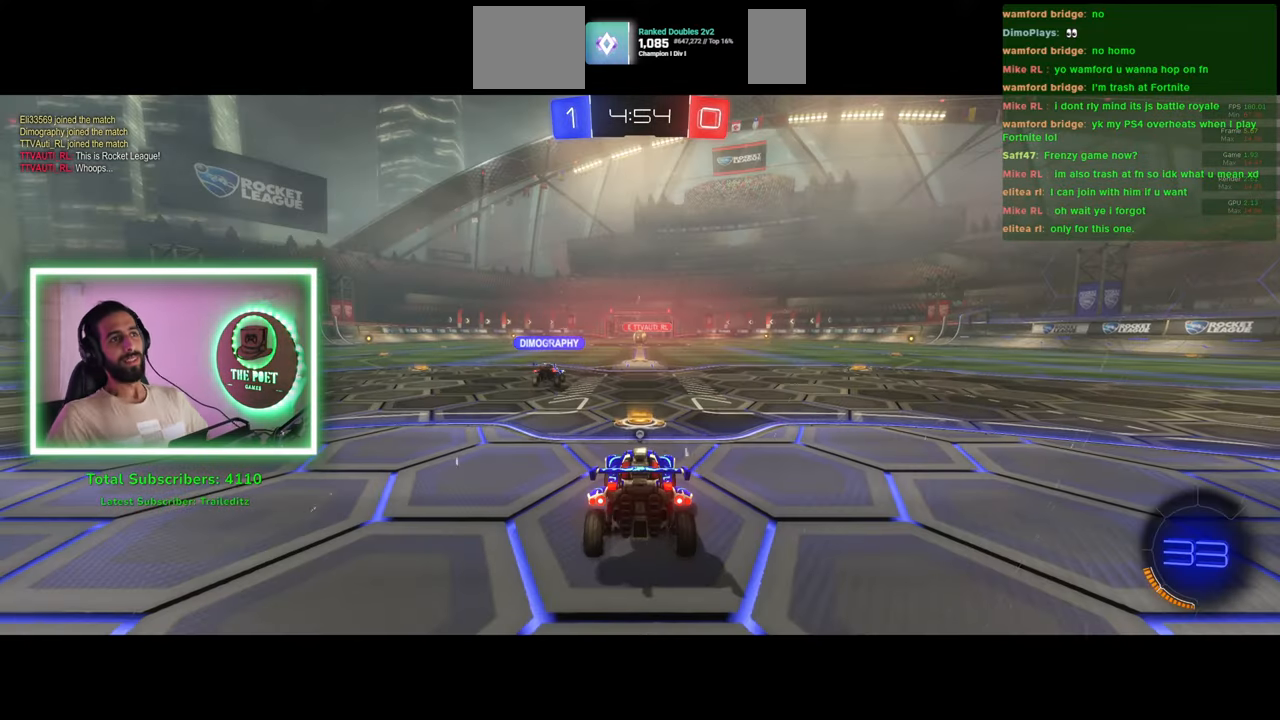
{"keys": [], "mouse": [], "events": []}
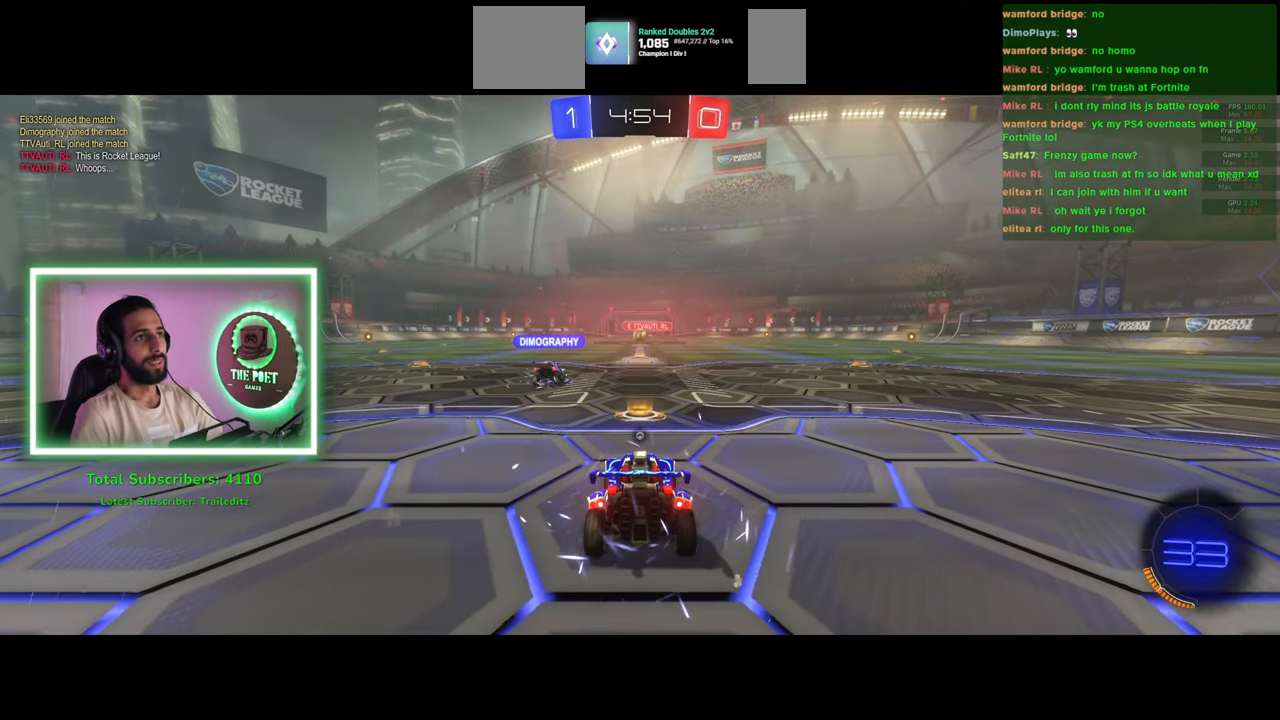
{"keys": [], "mouse": [], "events": []}
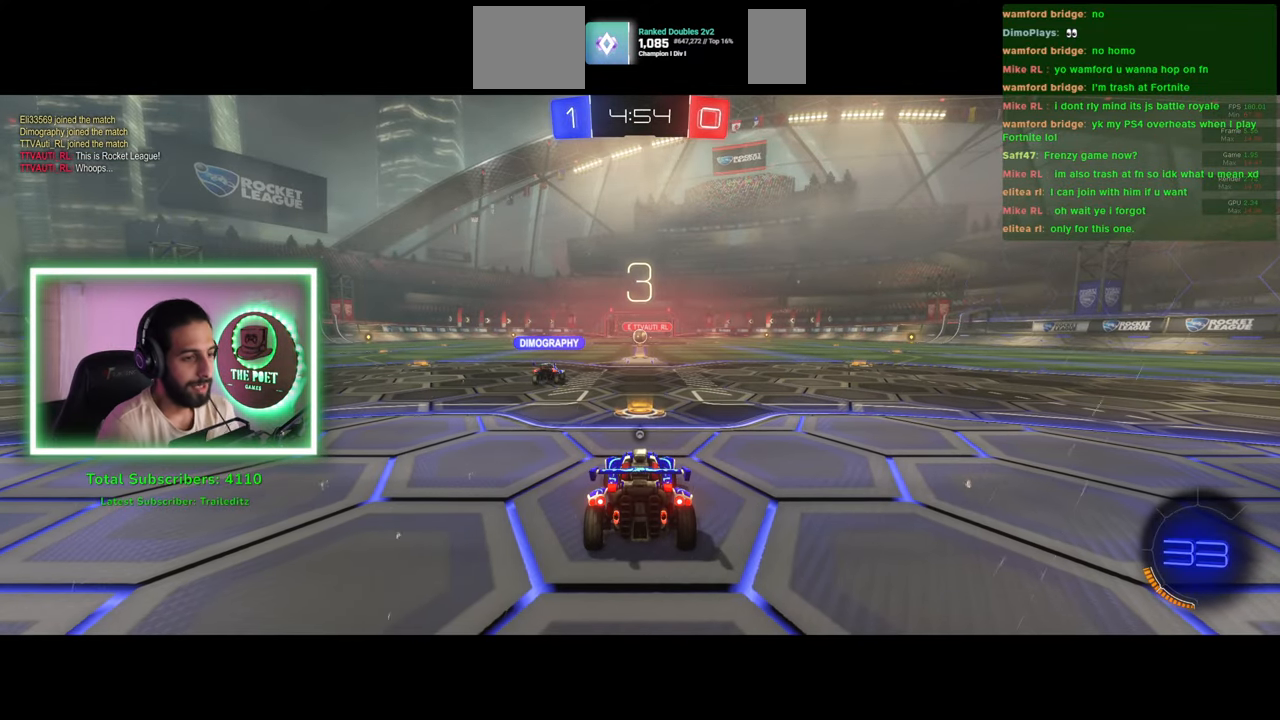
{"keys": [], "mouse": [], "events": [[400, "space", "down"], [466, "space", "up"]]}
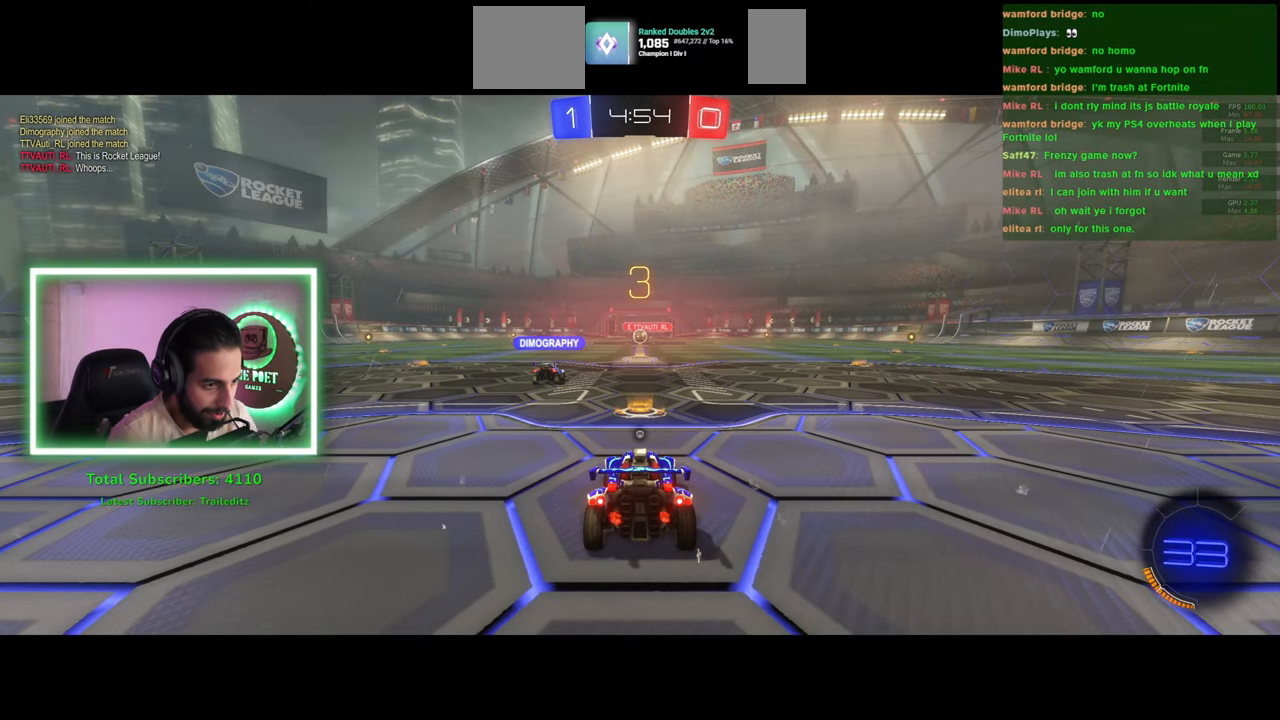
{"keys": [], "mouse": [], "events": []}
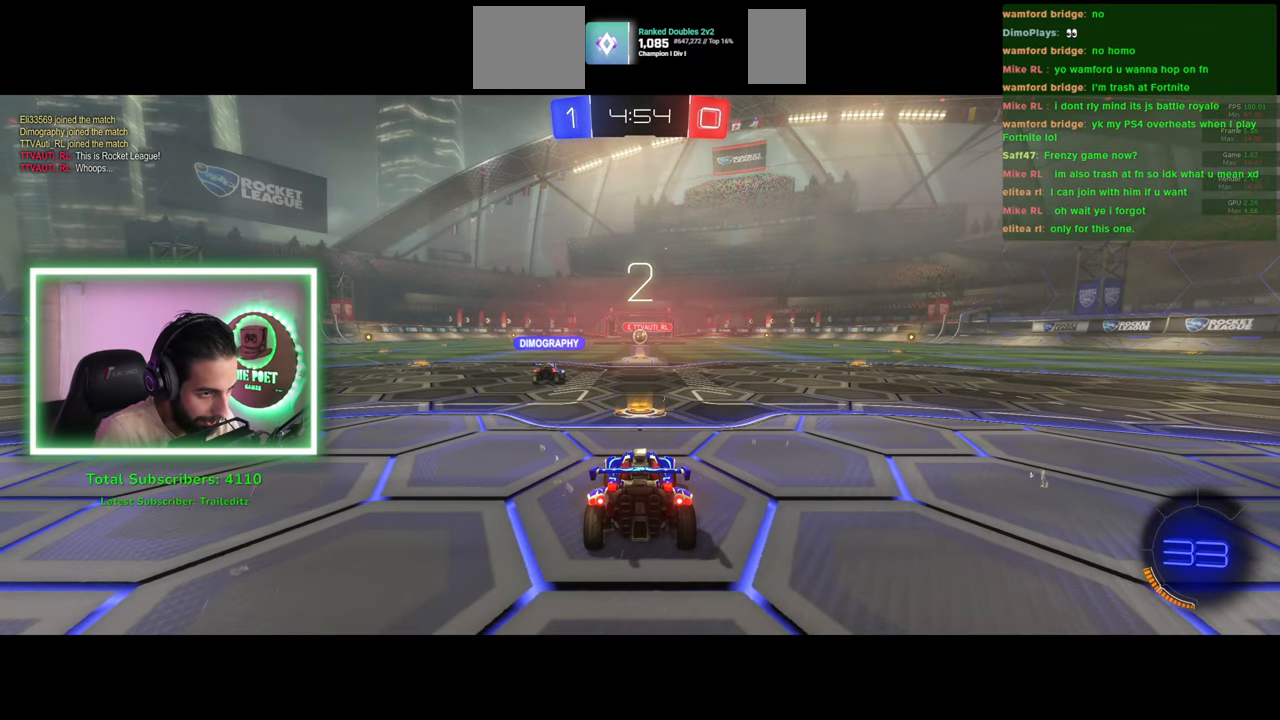
{"keys": ["w"], "mouse": [], "events": [[50, "w", "down"], [266, "mouse_wheel", "down"], [333, "mouse_wheel", "up"], [433, "mouse_wheel", "down"], [466, "mouse_wheel", "up"]]}
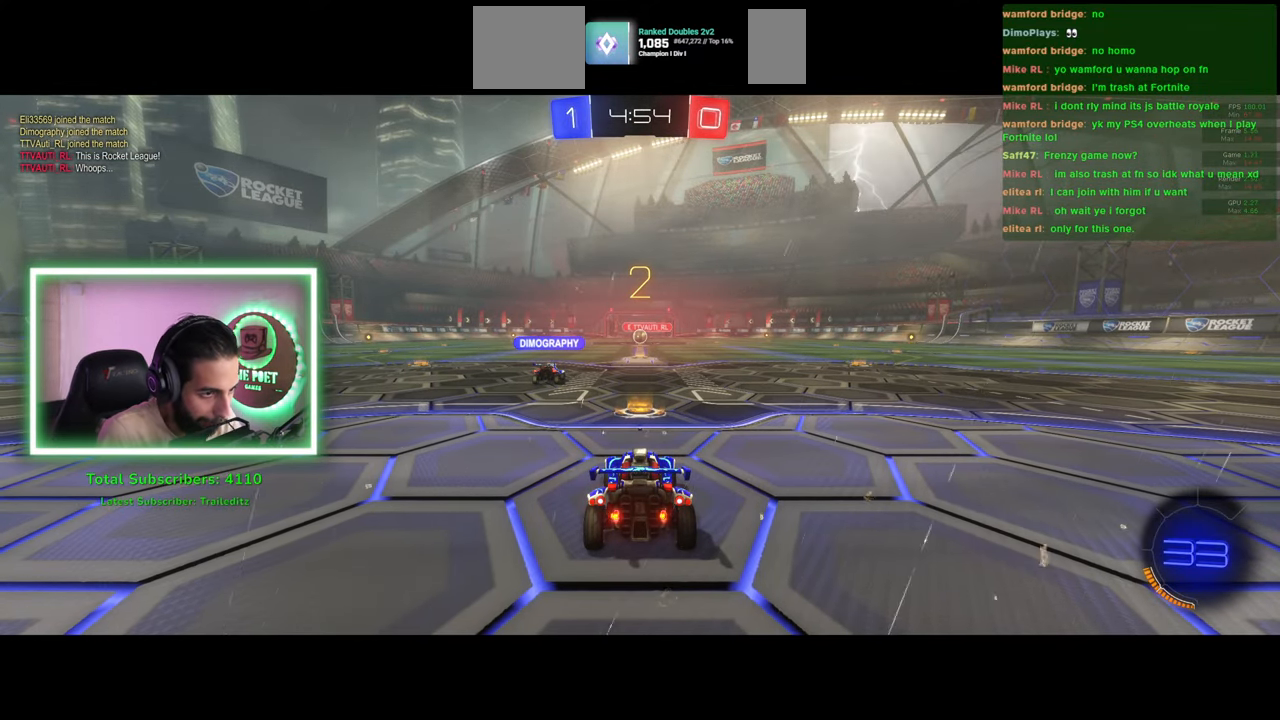
{"keys": ["w"], "mouse": [], "events": []}
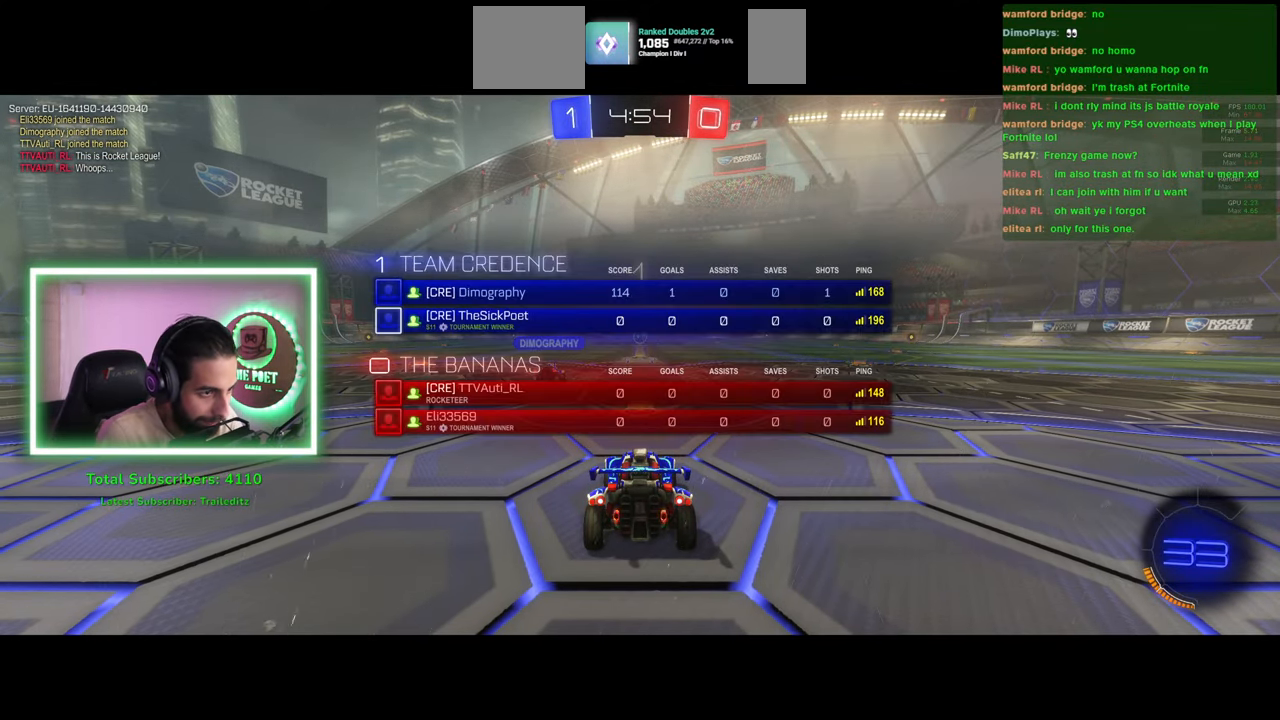
{"keys": ["a", "w"], "mouse": ["left"], "events": [[316, "space", "down"], [366, "a", "down"], [400, "mouse_left", "down"], [416, "space", "up"]]}
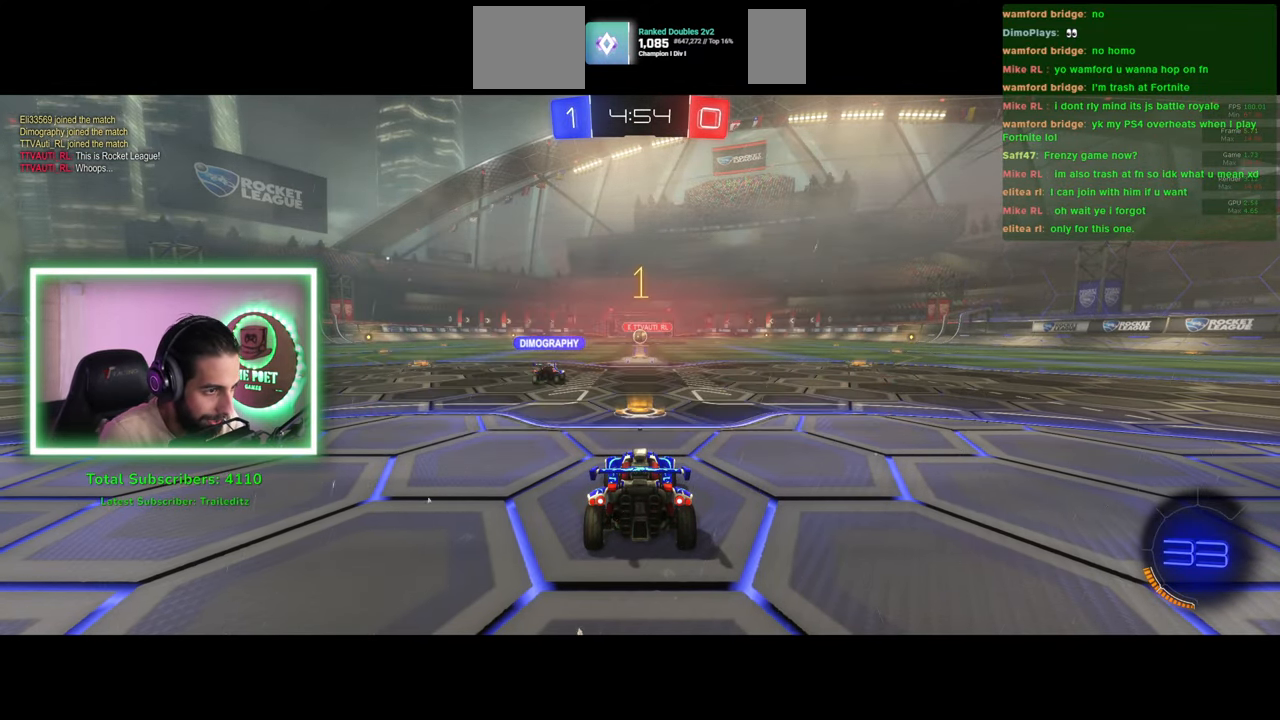
{"keys": ["a", "w"], "mouse": ["left"], "events": []}
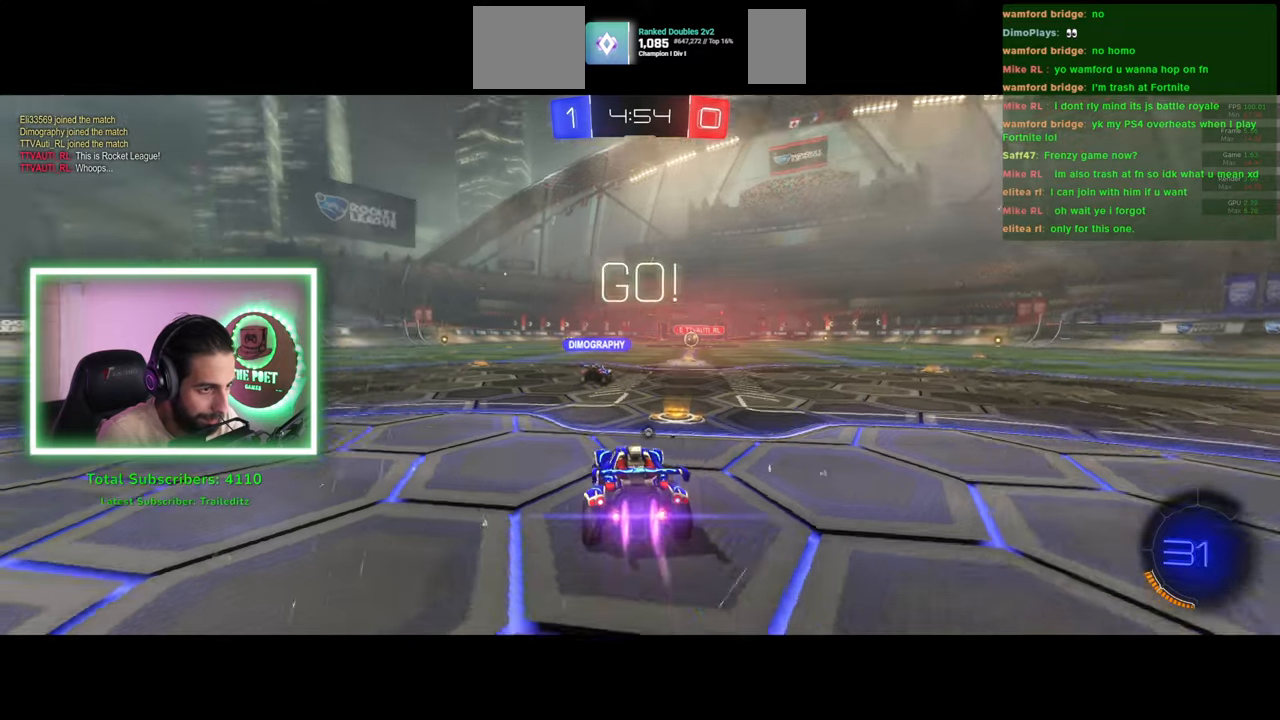
{"keys": ["w"], "mouse": [], "events": [[133, "mouse_right", "down"], [150, "a", "up"], [183, "mouse_left", "up"], [233, "mouse_right", "up"], [300, "mouse_right", "down"], [433, "mouse_right", "up"]]}
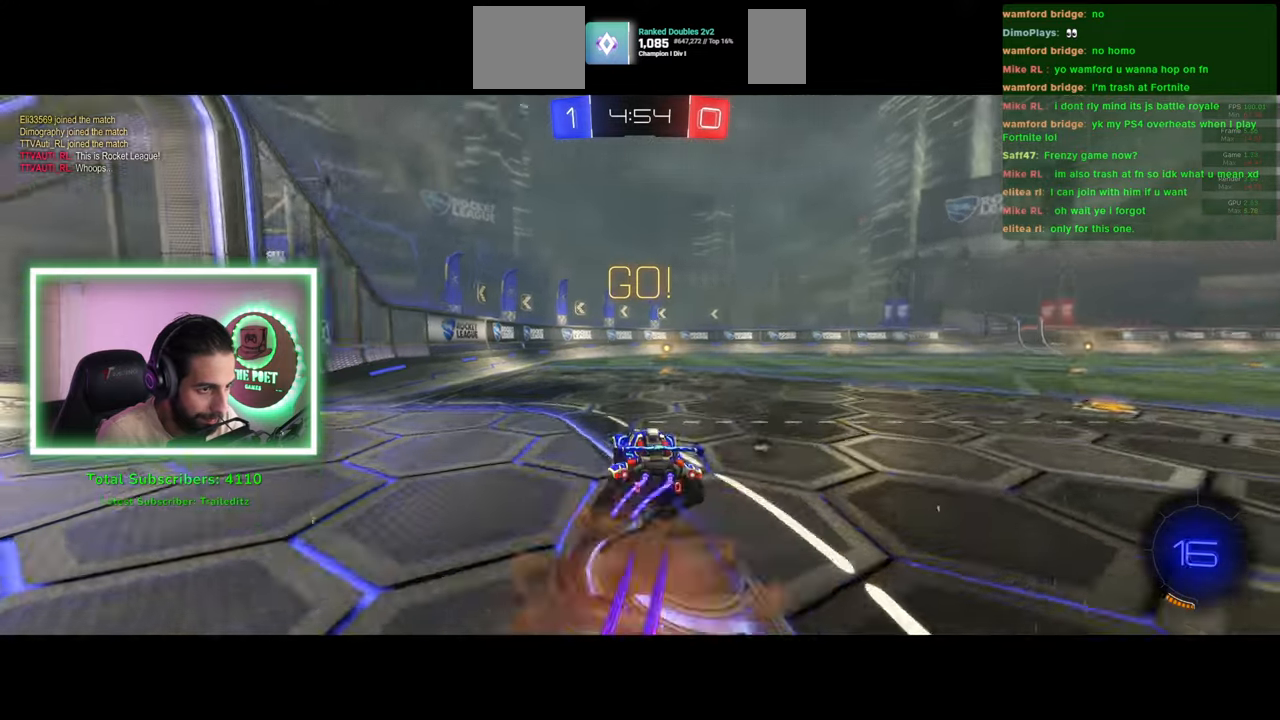
{"keys": ["d", "w"], "mouse": [], "events": [[83, "space", "down"], [200, "space", "up"], [416, "d", "down"]]}
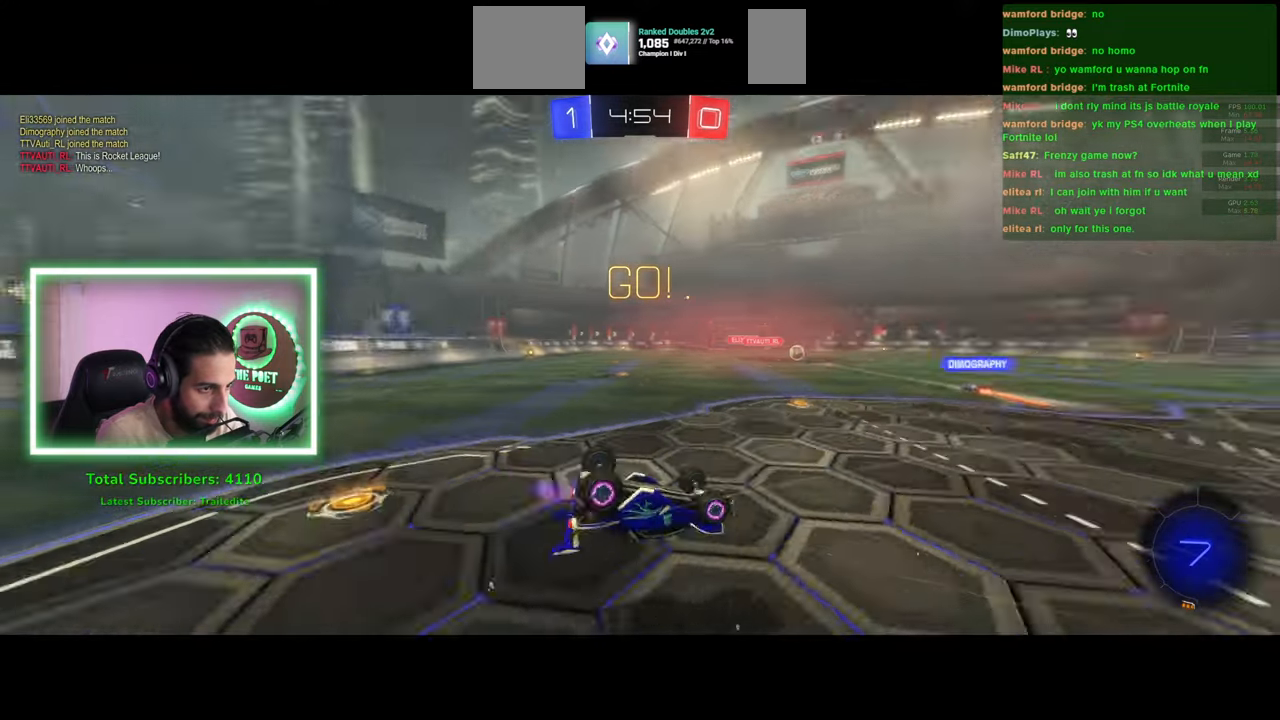
{"keys": ["d", "w"], "mouse": [], "events": [[83, "d", "up"], [216, "d", "down"]]}
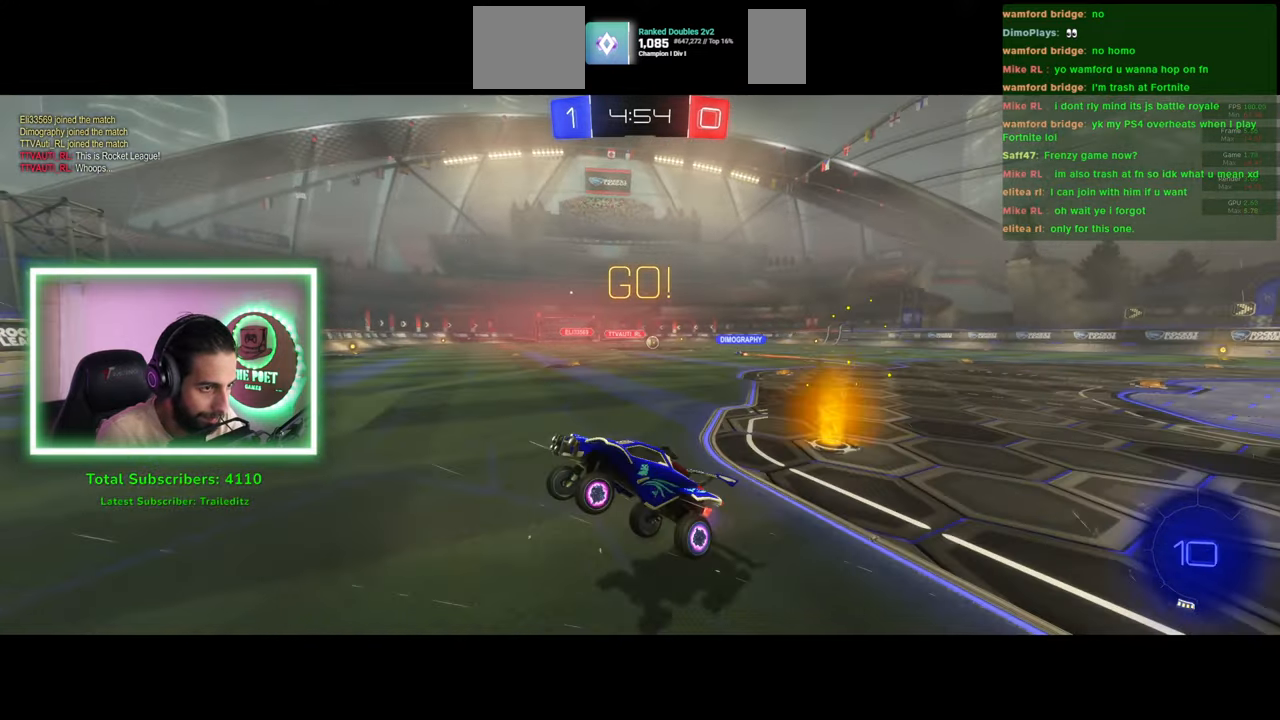
{"keys": ["d", "w"], "mouse": [], "events": []}
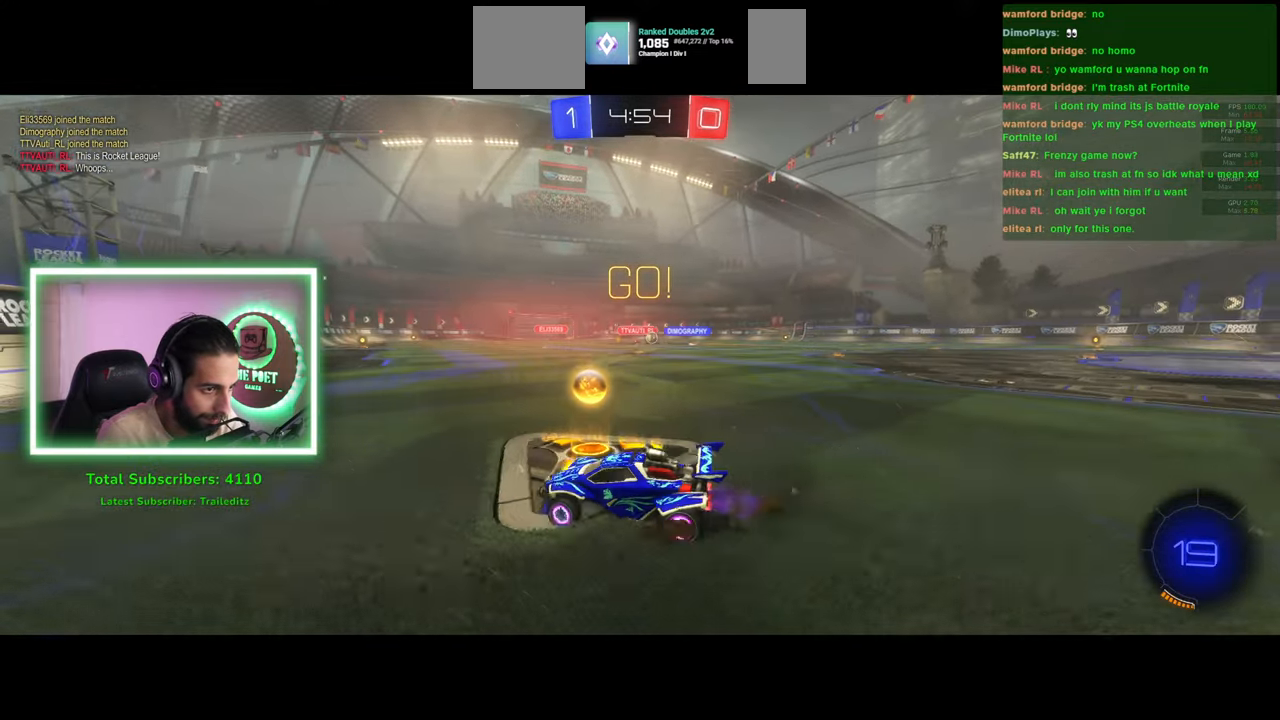
{"keys": ["d", "w"], "mouse": [], "events": []}
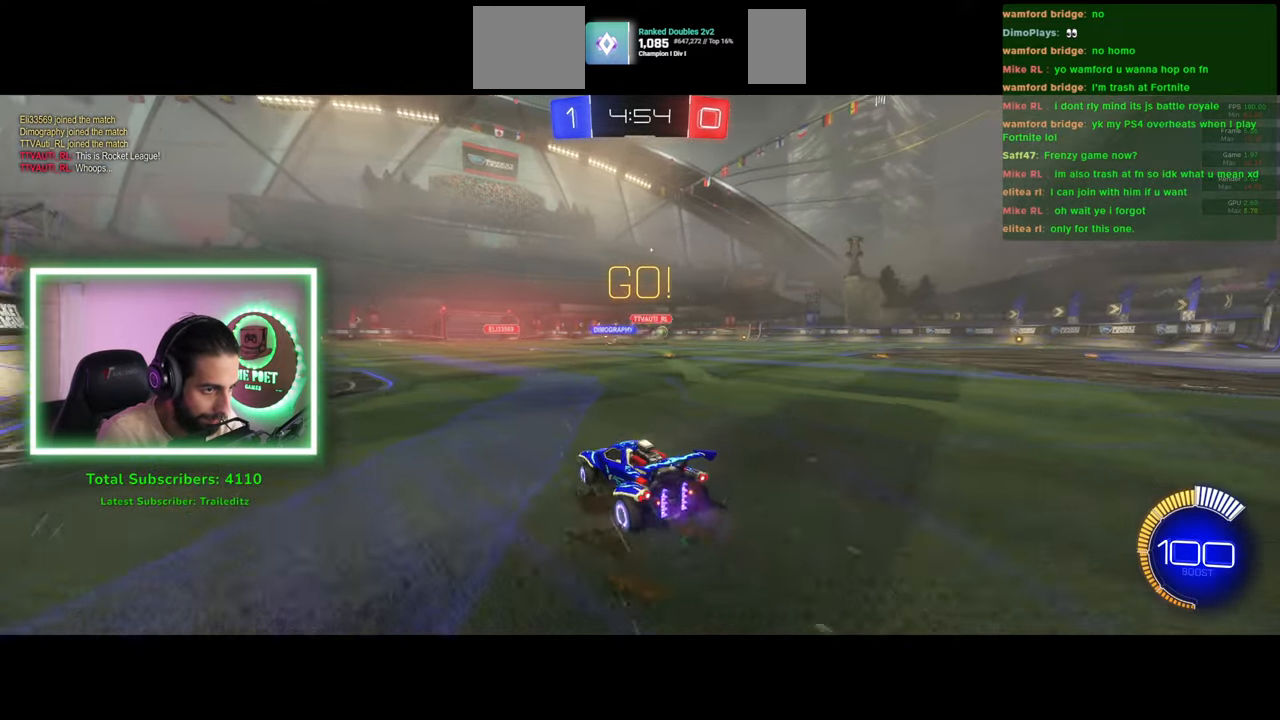
{"keys": ["e", "w"], "mouse": [], "events": [[33, "mouse_left", "down"], [116, "mouse_right", "down"], [133, "d", "up"], [133, "mouse_left", "up"], [200, "e", "down"], [216, "mouse_right", "up"], [283, "mouse_right", "down"], [400, "mouse_right", "up"]]}
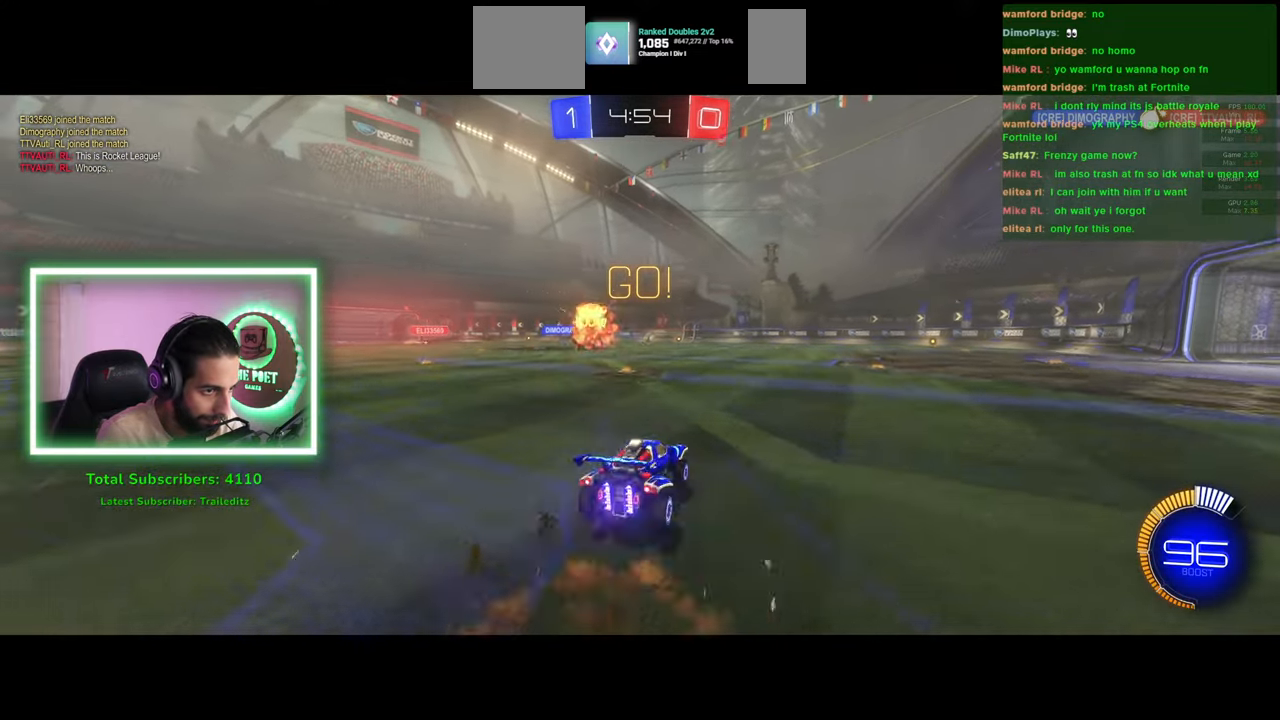
{"keys": [], "mouse": [], "events": [[183, "e", "up"], [433, "w", "up"]]}
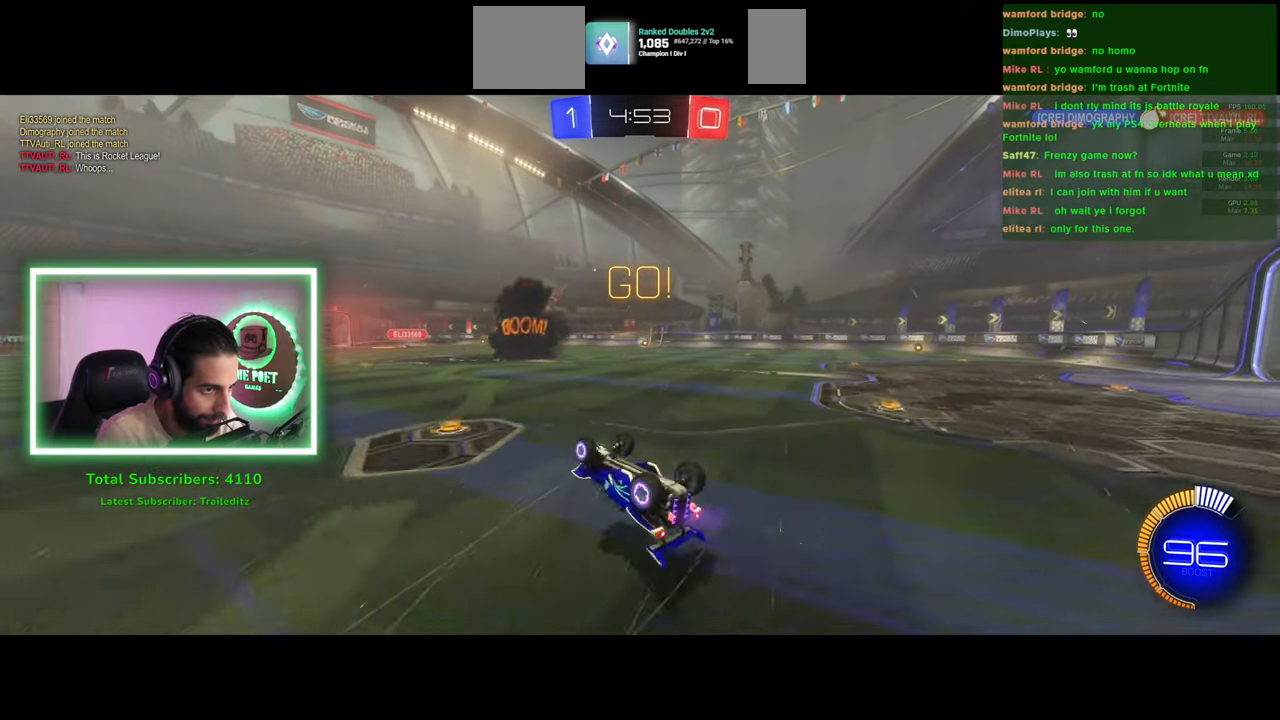
{"keys": ["w"], "mouse": [], "events": [[483, "w", "down"]]}
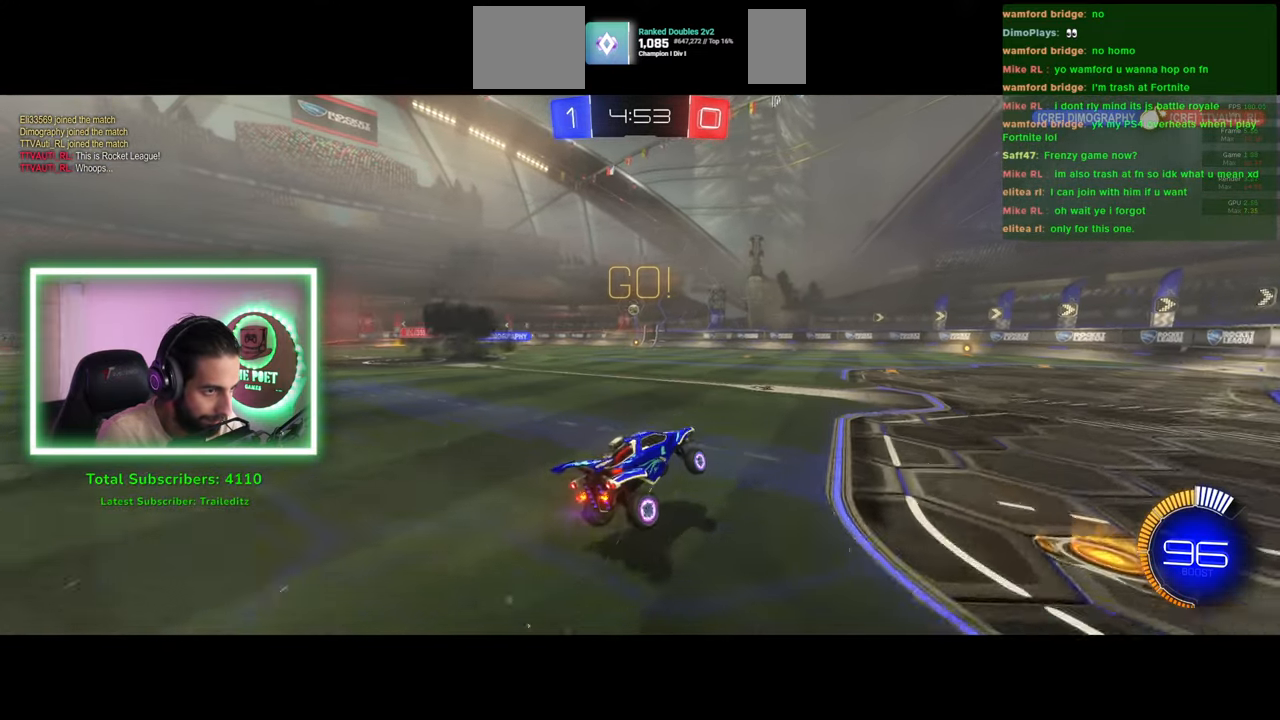
{"keys": ["e"], "mouse": [], "events": [[16, "mouse_right", "down"], [50, "e", "down"], [100, "mouse_right", "up"], [166, "mouse_right", "down"], [250, "mouse_right", "up"], [250, "w", "up"]]}
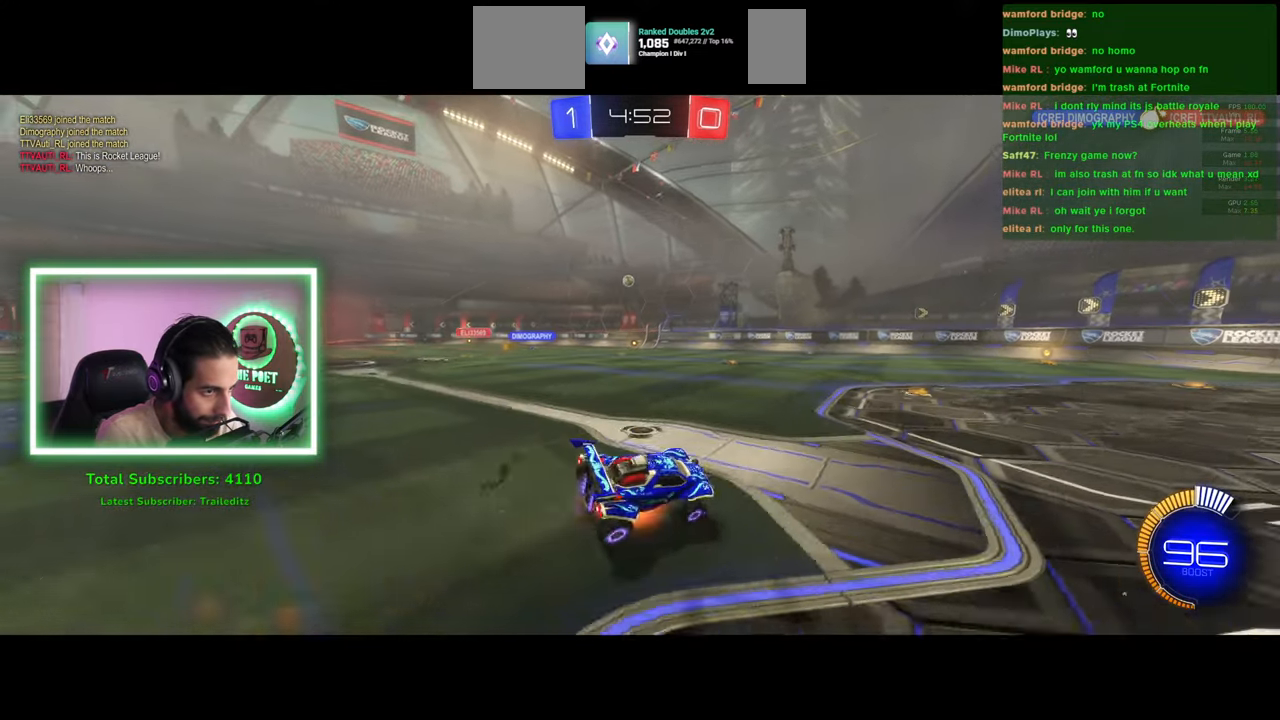
{"keys": [], "mouse": [], "events": [[16, "e", "up"]]}
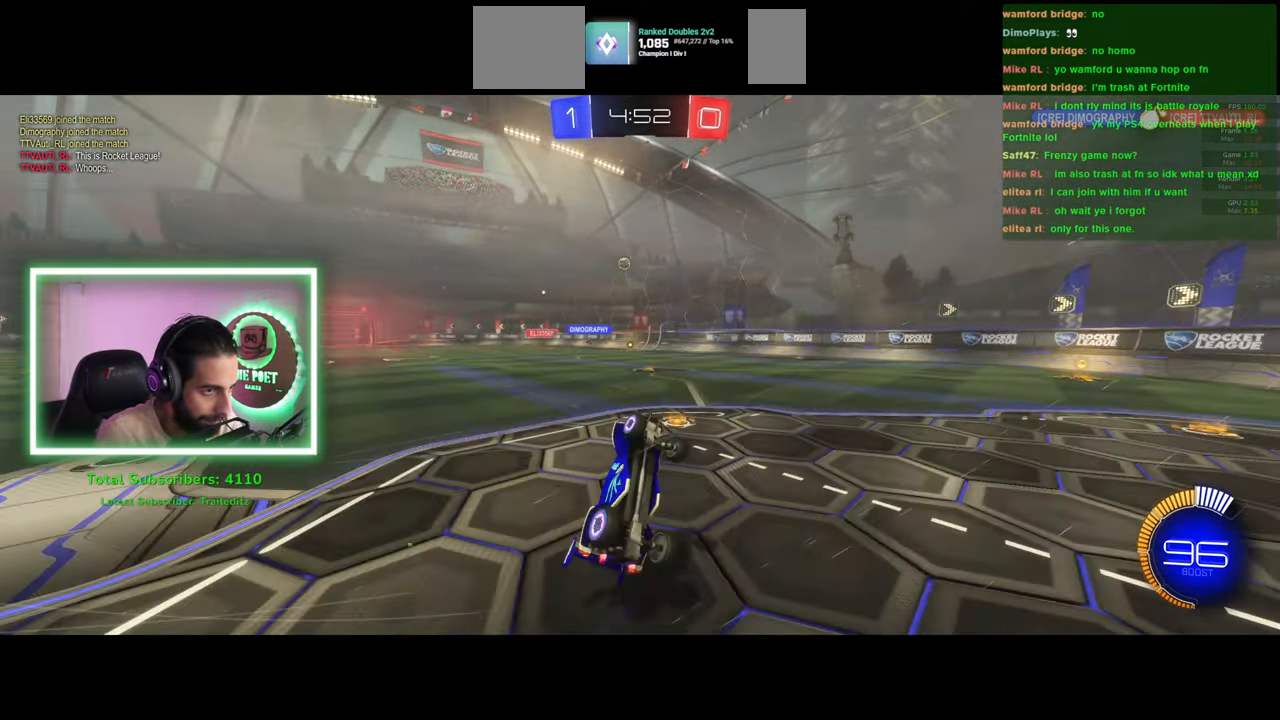
{"keys": ["a"], "mouse": [], "events": [[366, "a", "down"]]}
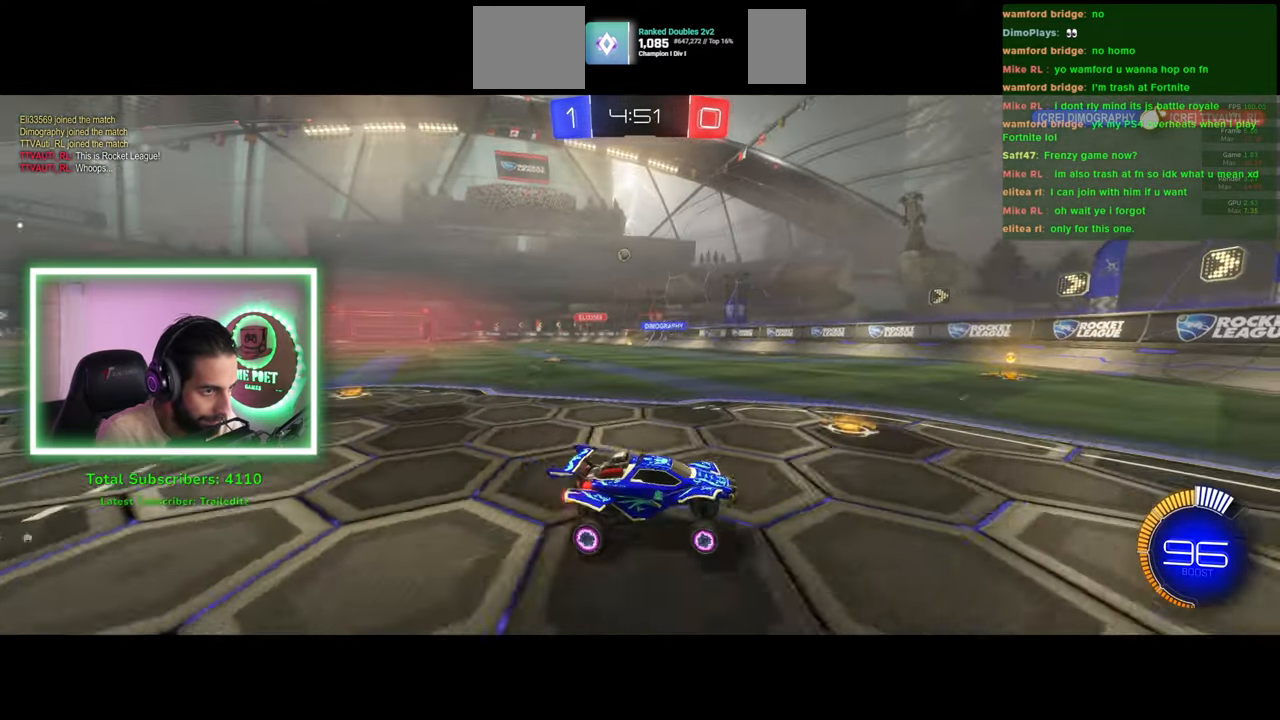
{"keys": ["a", "w"], "mouse": [], "events": [[183, "shift", "down"], [266, "w", "down"], [383, "shift", "up"]]}
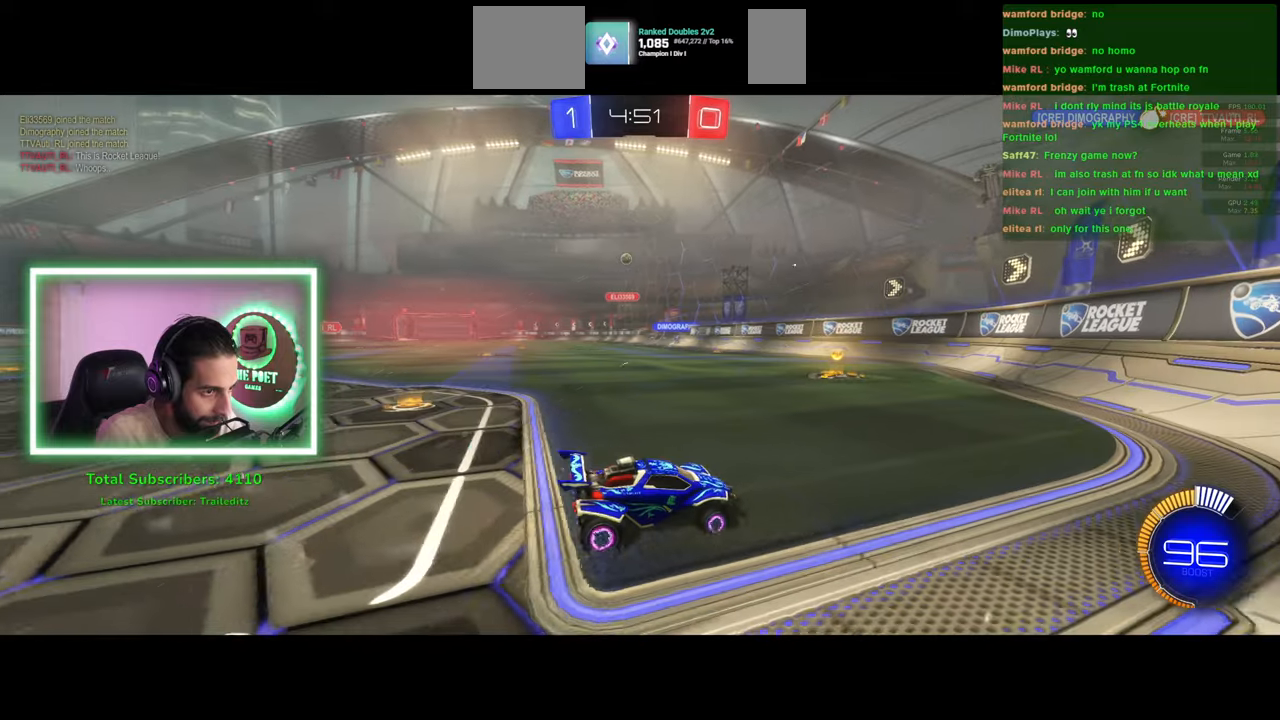
{"keys": ["a", "w"], "mouse": [], "events": []}